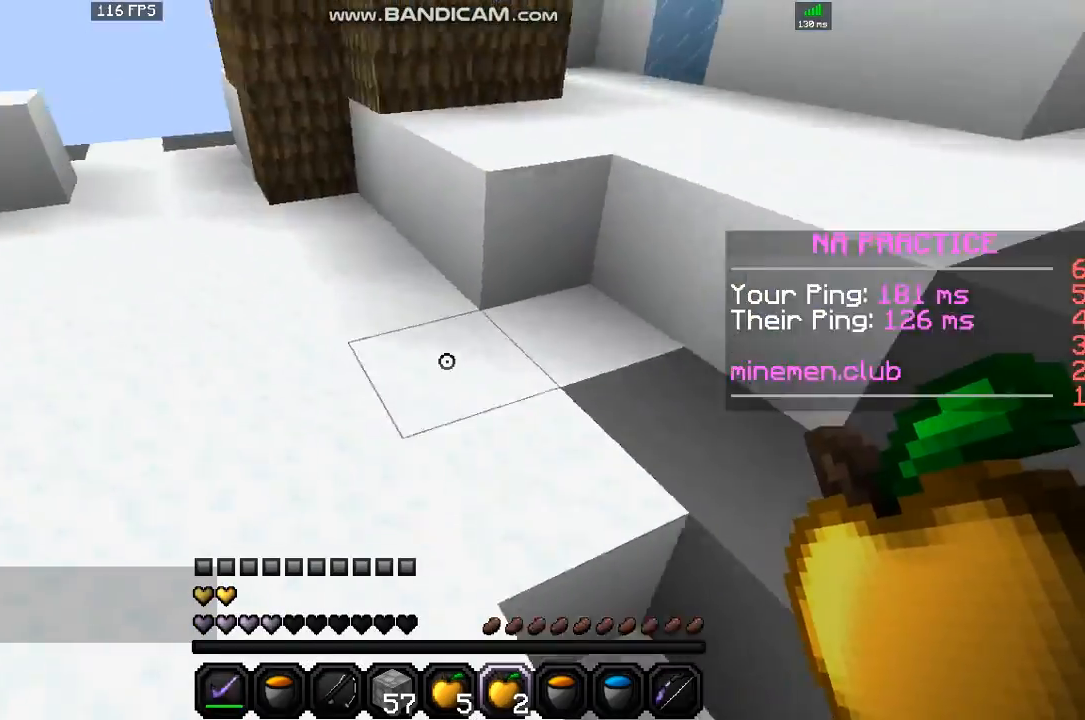
Gameplay with keyboard and mouse; each line is a JSON object with the keys and mouse buttons held at the frame after it. "events" lists presses ("down") and releases ("up") of "down", "left", "right", "space", "up", "mouse_left" and "mouse_right" between this image and that frame as [ms after this image, input, new state], when the widget could be followed in between. "mouse_left", "mouse_right" = the "left", "right" buttons of the "mouse" list. No other keys are recorded. Fast repeated clicks can show as one long hold. Mouse movement is not recorded.
{"keys": ["right", "up"], "mouse": [], "events": [[134, "space", "down"], [367, "right", "down"], [401, "space", "up"]]}
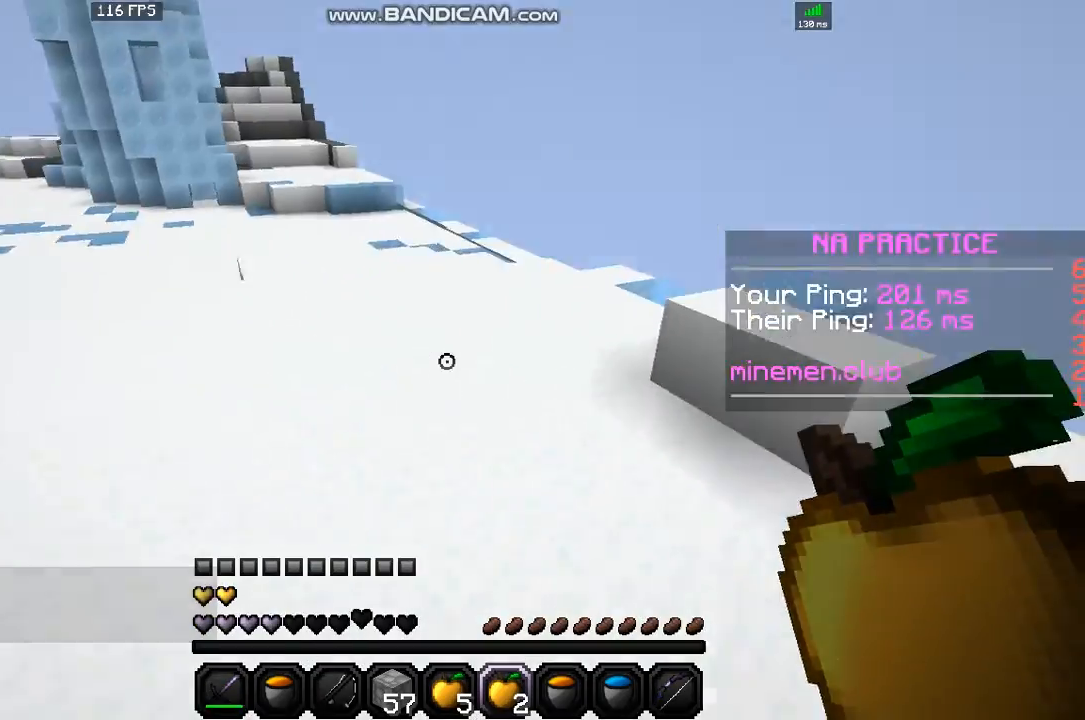
{"keys": ["right", "up"], "mouse": [], "events": [[200, "space", "down"], [400, "space", "up"]]}
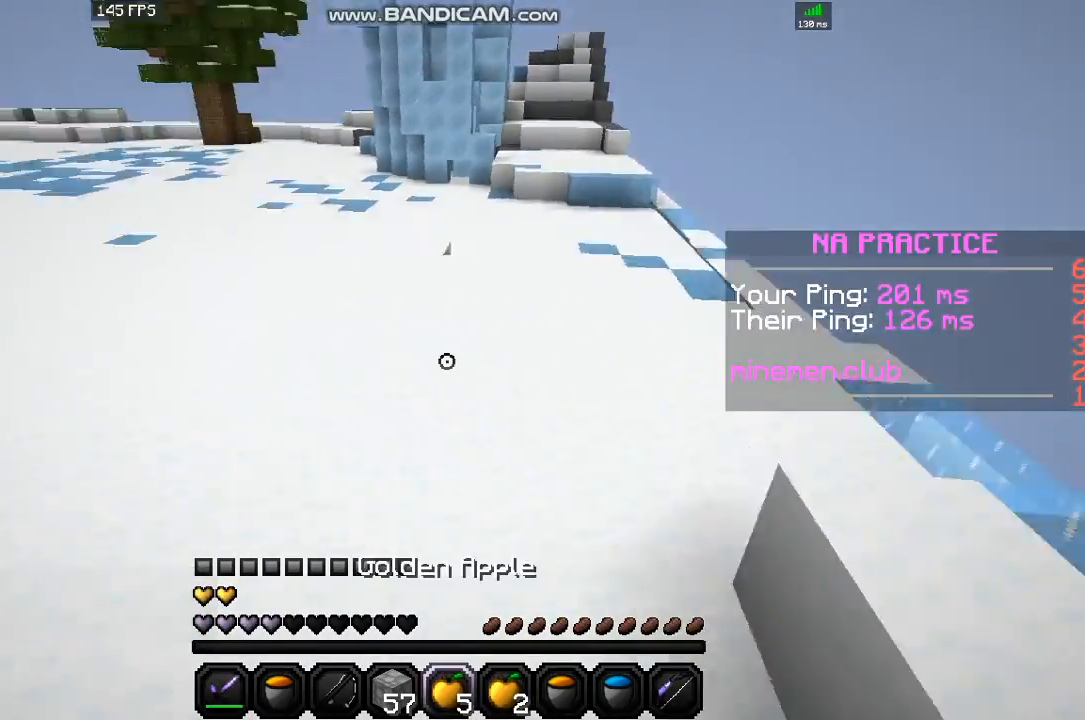
{"keys": ["right", "space"], "mouse": [], "events": [[367, "space", "down"], [468, "up", "up"]]}
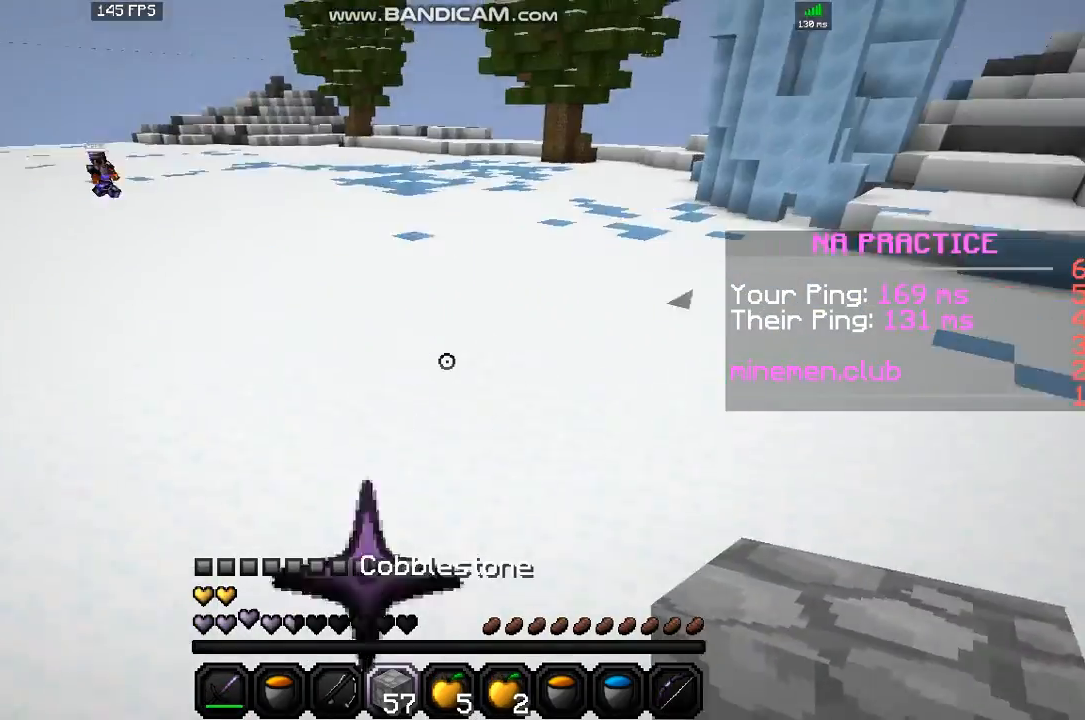
{"keys": ["left"], "mouse": ["right"], "events": [[67, "space", "up"], [434, "right", "up"], [467, "left", "down"], [467, "mouse_right", "down"]]}
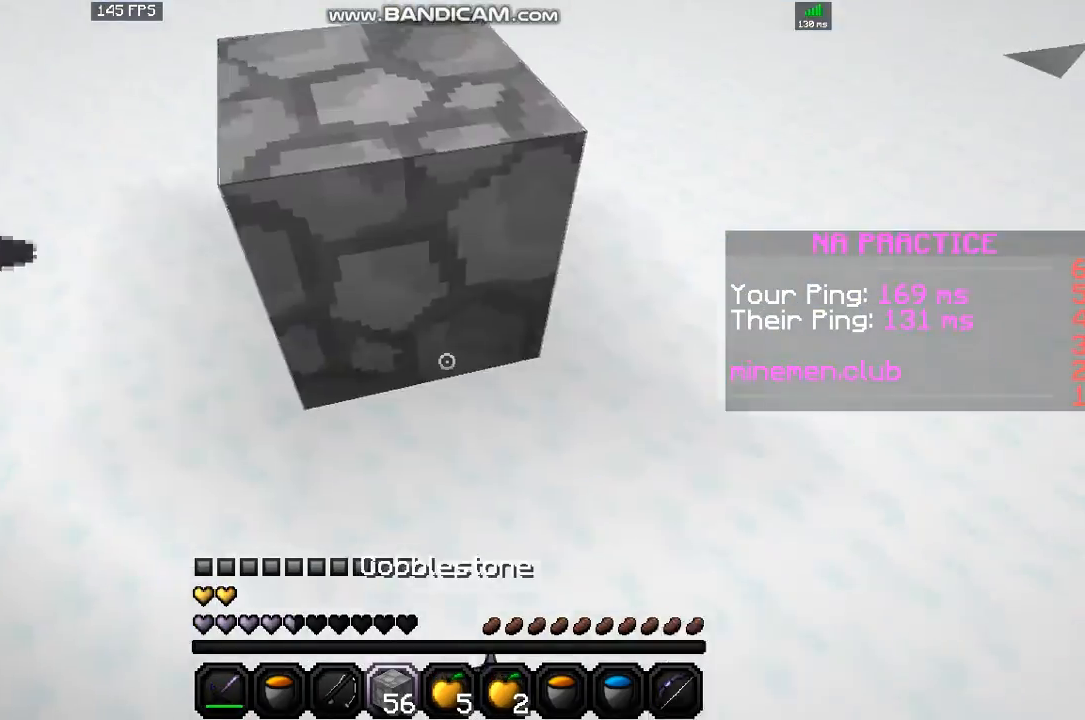
{"keys": ["down", "right"], "mouse": ["right"], "events": [[201, "space", "down"], [401, "down", "down"], [434, "space", "up"], [468, "right", "down"], [501, "left", "up"]]}
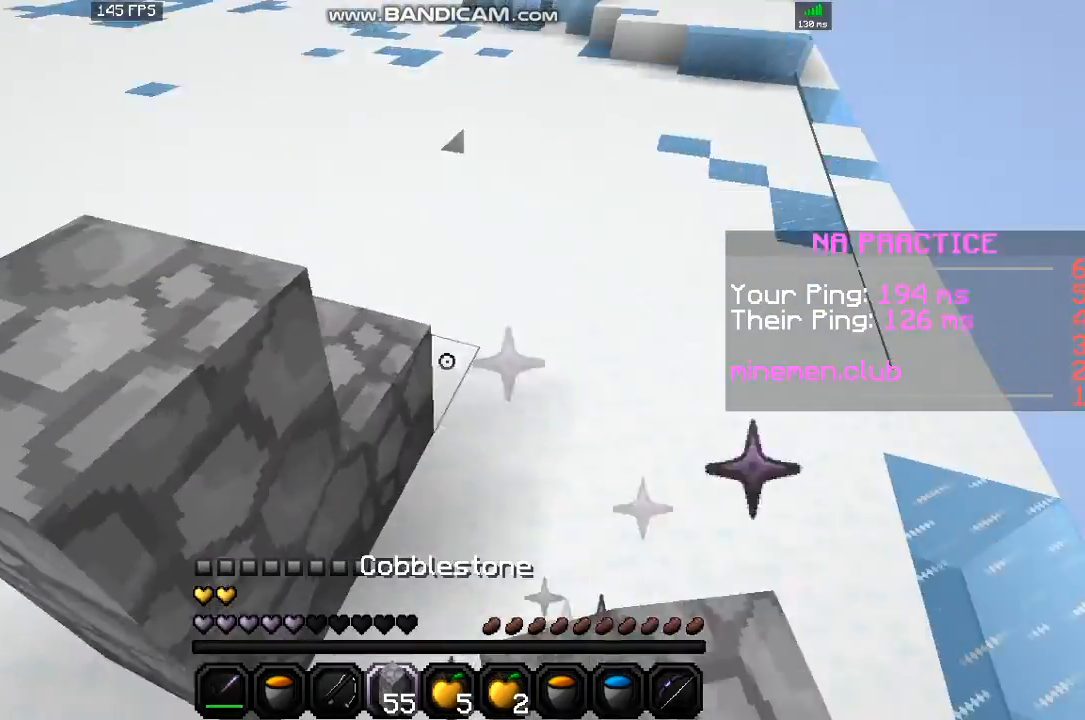
{"keys": ["down", "left", "right", "space"], "mouse": ["right"], "events": [[67, "down", "up"], [367, "space", "down"], [434, "down", "down"], [467, "left", "down"]]}
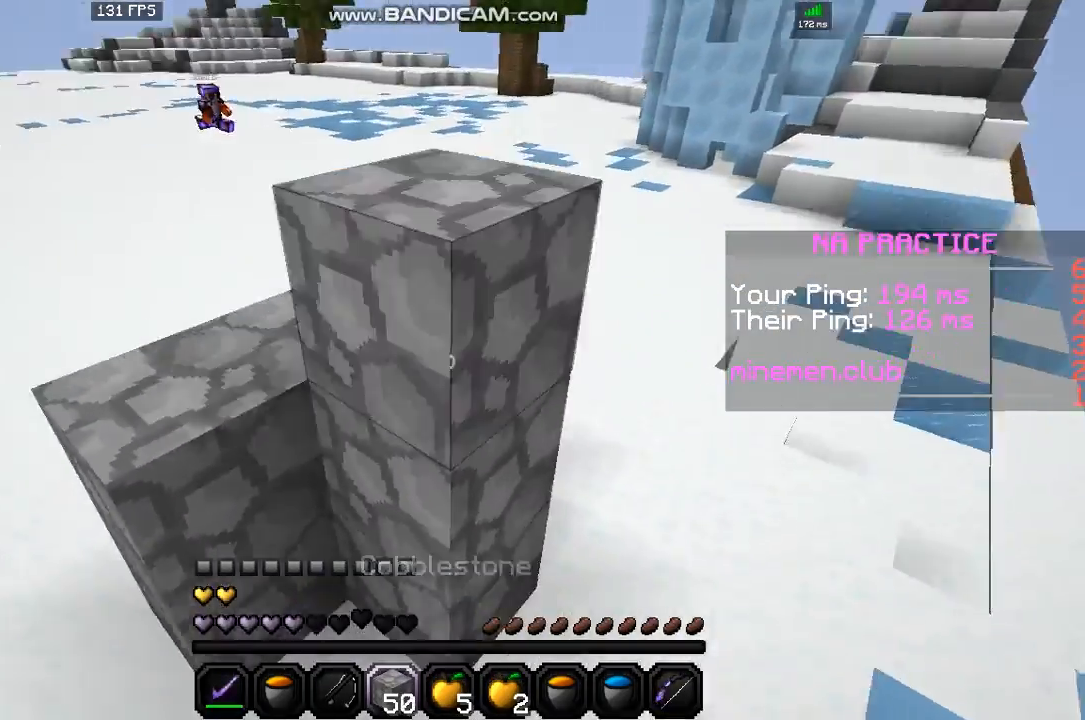
{"keys": [], "mouse": [], "events": [[34, "right", "up"], [67, "space", "up"], [167, "down", "up"], [434, "left", "up"], [434, "mouse_right", "up"]]}
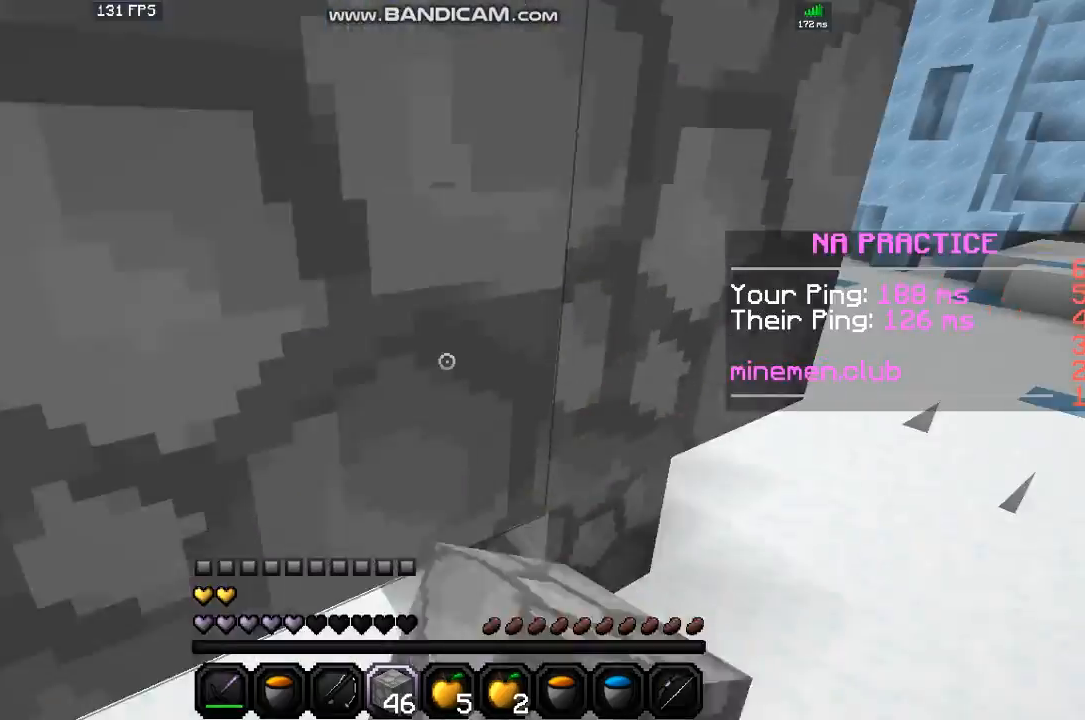
{"keys": [], "mouse": [], "events": []}
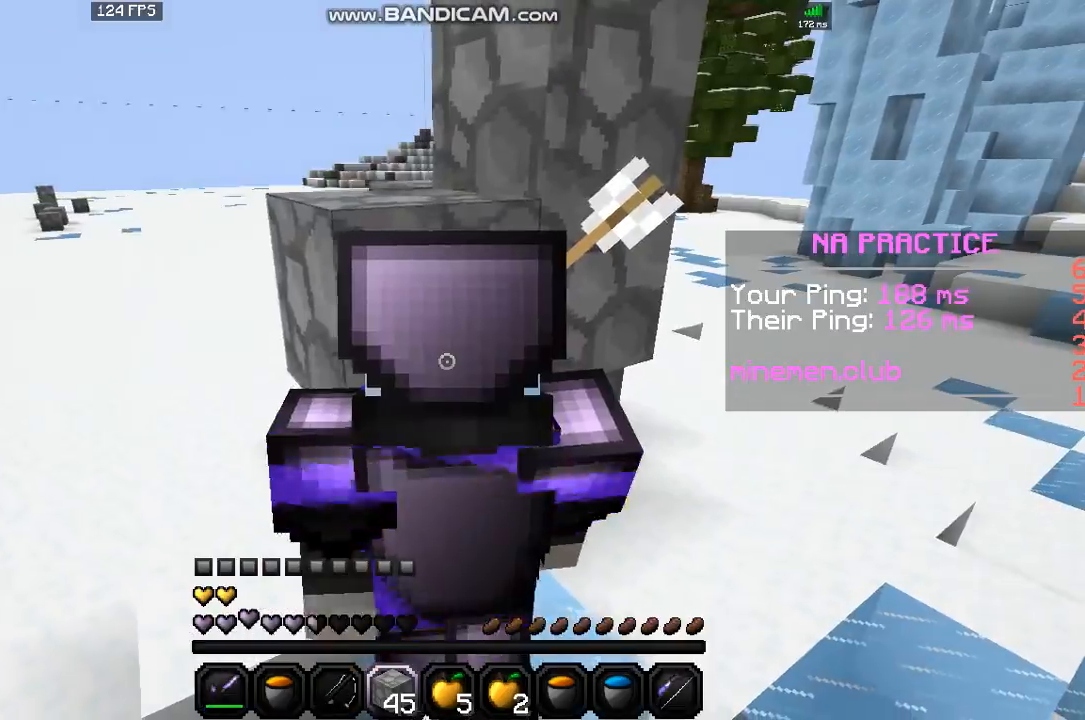
{"keys": ["left"], "mouse": [], "events": [[267, "left", "down"]]}
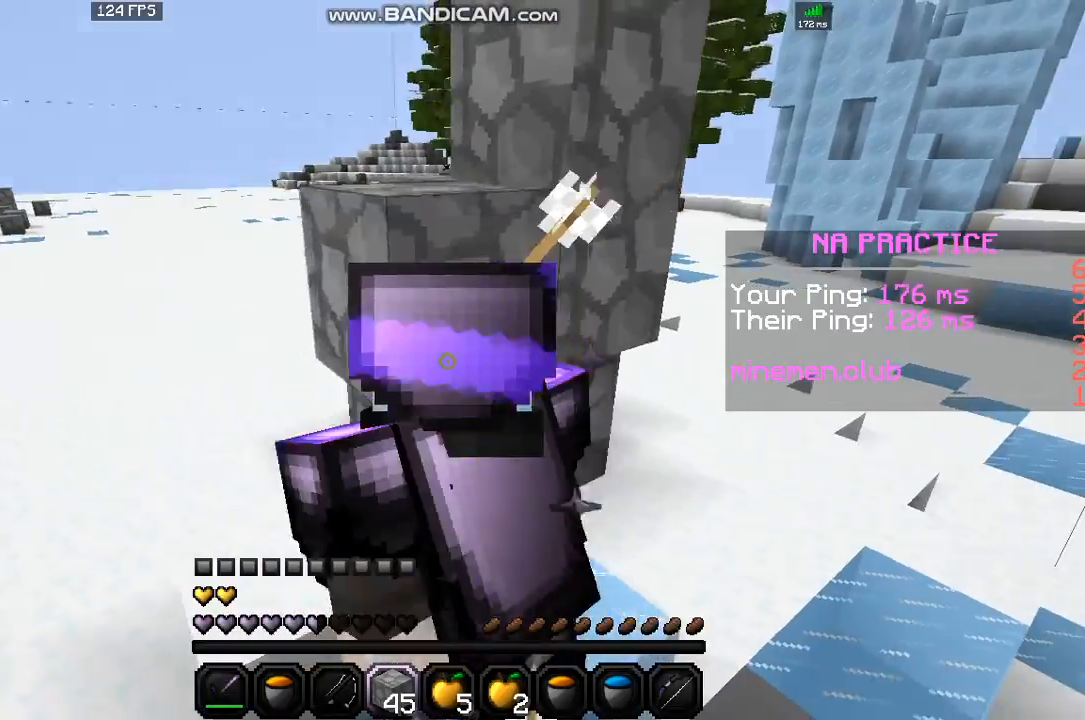
{"keys": ["left"], "mouse": [], "events": [[167, "left", "up"], [267, "left", "down"]]}
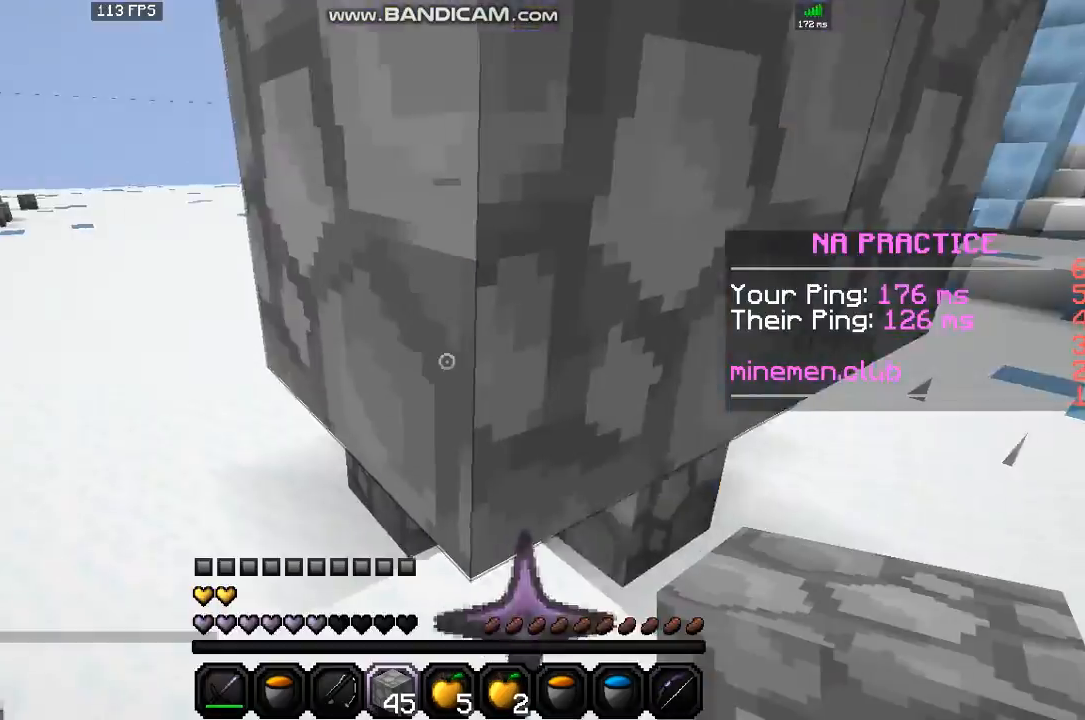
{"keys": ["left", "up"], "mouse": [], "events": [[401, "up", "down"]]}
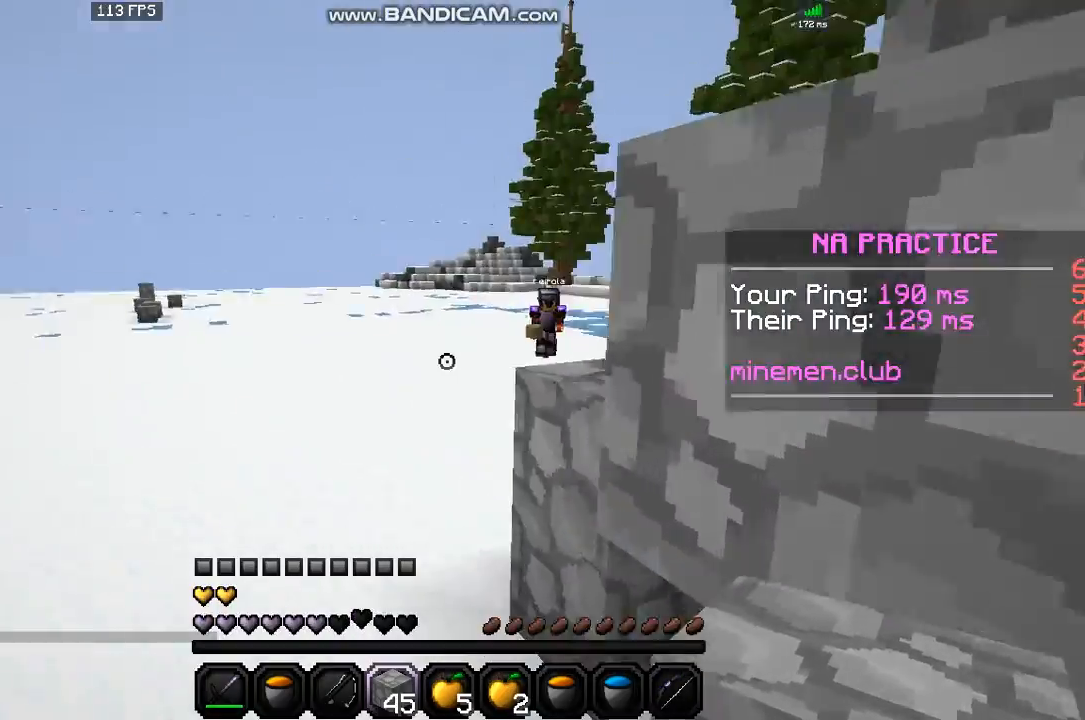
{"keys": ["up"], "mouse": [], "events": [[133, "space", "down"], [200, "left", "up"], [367, "space", "up"]]}
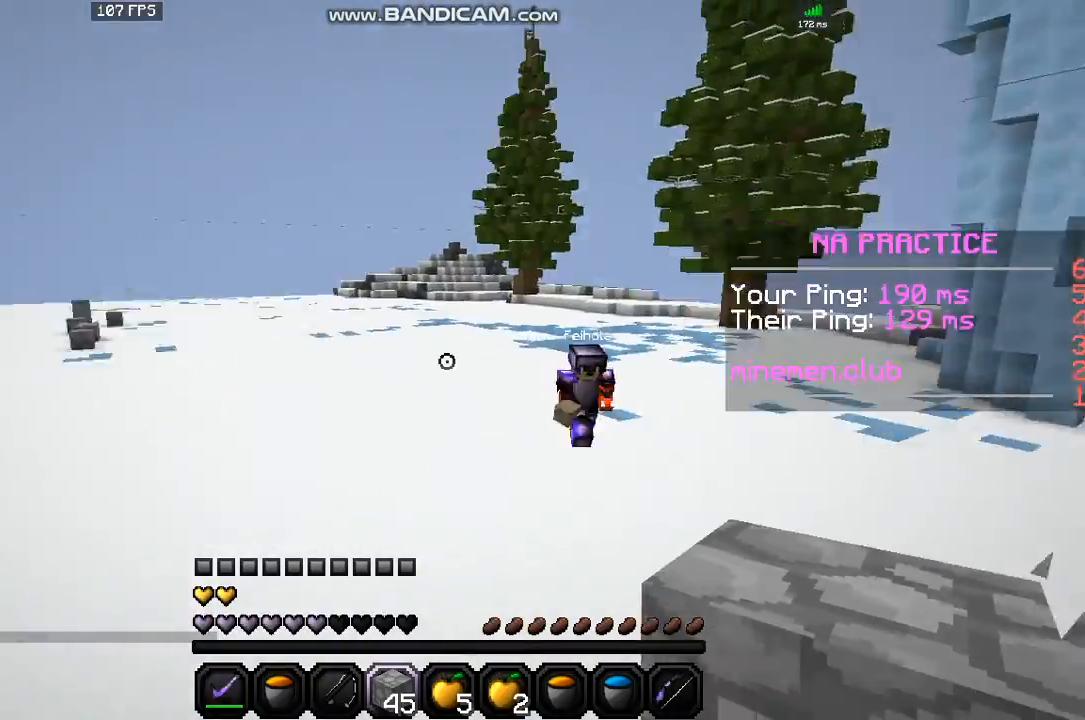
{"keys": ["up"], "mouse": ["left", "right"], "events": [[234, "mouse_left", "down"], [234, "mouse_right", "down"]]}
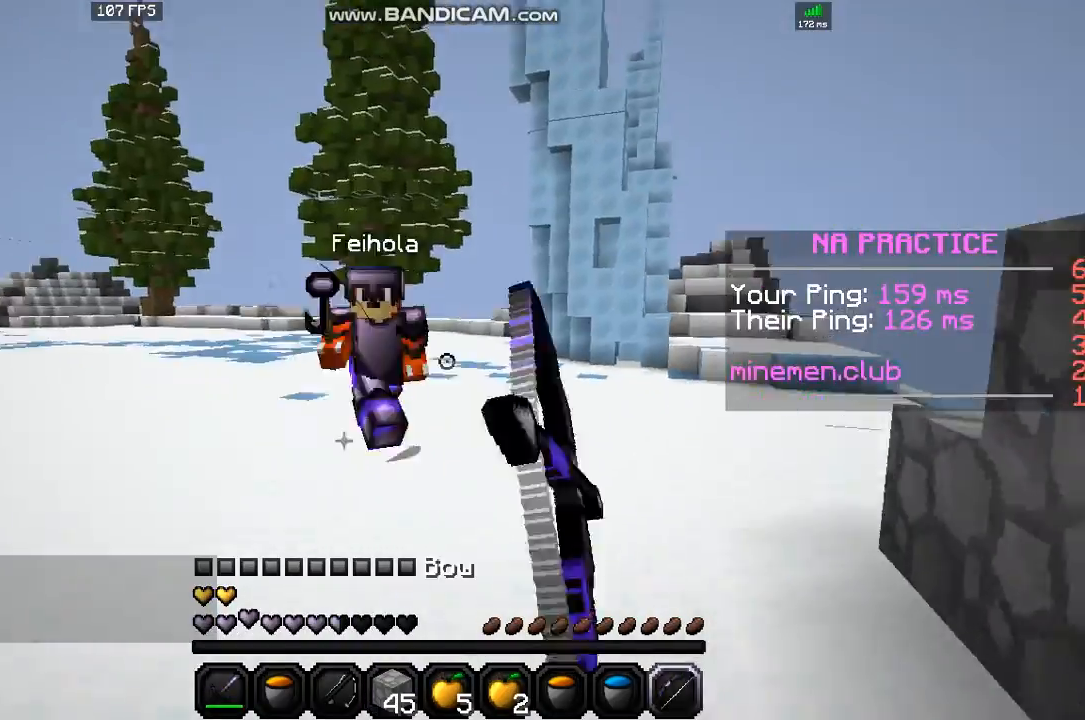
{"keys": ["left"], "mouse": ["left"], "events": [[100, "mouse_right", "up"], [334, "left", "down"], [434, "up", "up"]]}
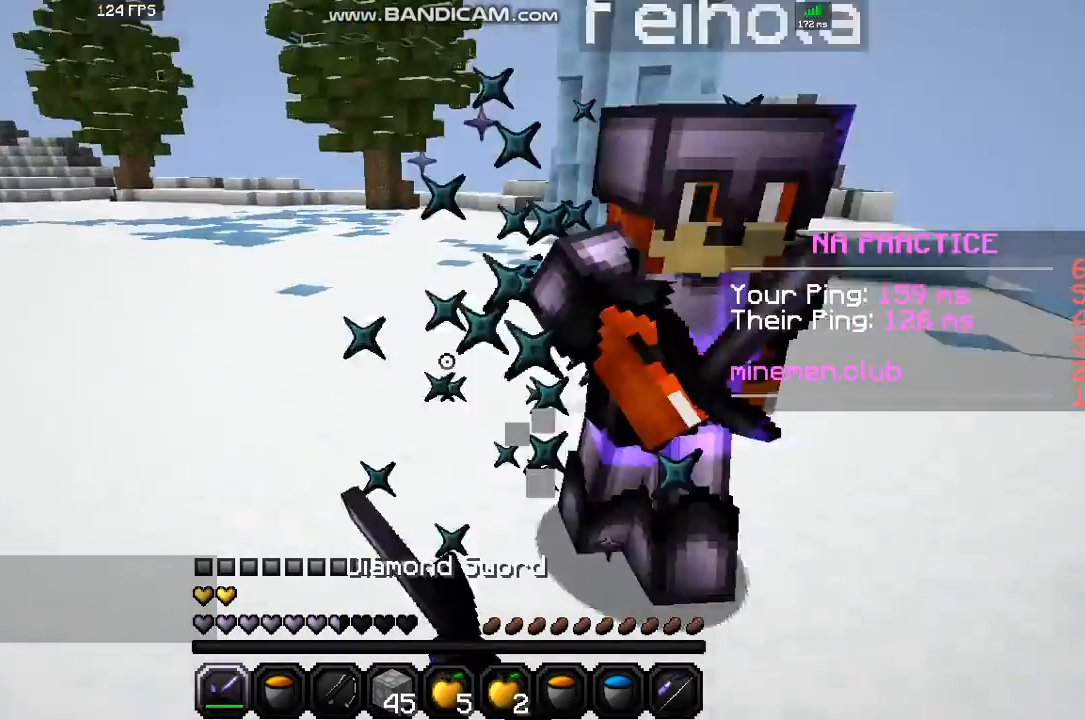
{"keys": ["left", "up"], "mouse": [], "events": [[100, "up", "down"], [501, "mouse_left", "up"]]}
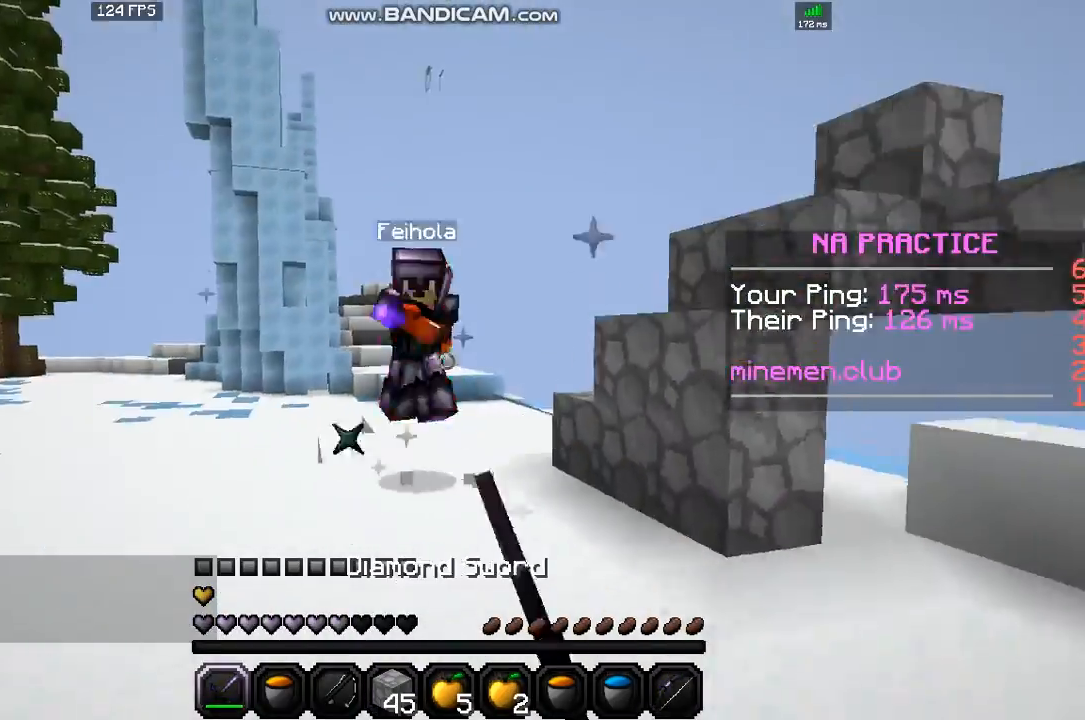
{"keys": ["up"], "mouse": [], "events": [[33, "left", "up"], [133, "mouse_right", "down"], [233, "mouse_right", "up"], [400, "mouse_left", "down"], [500, "mouse_left", "up"]]}
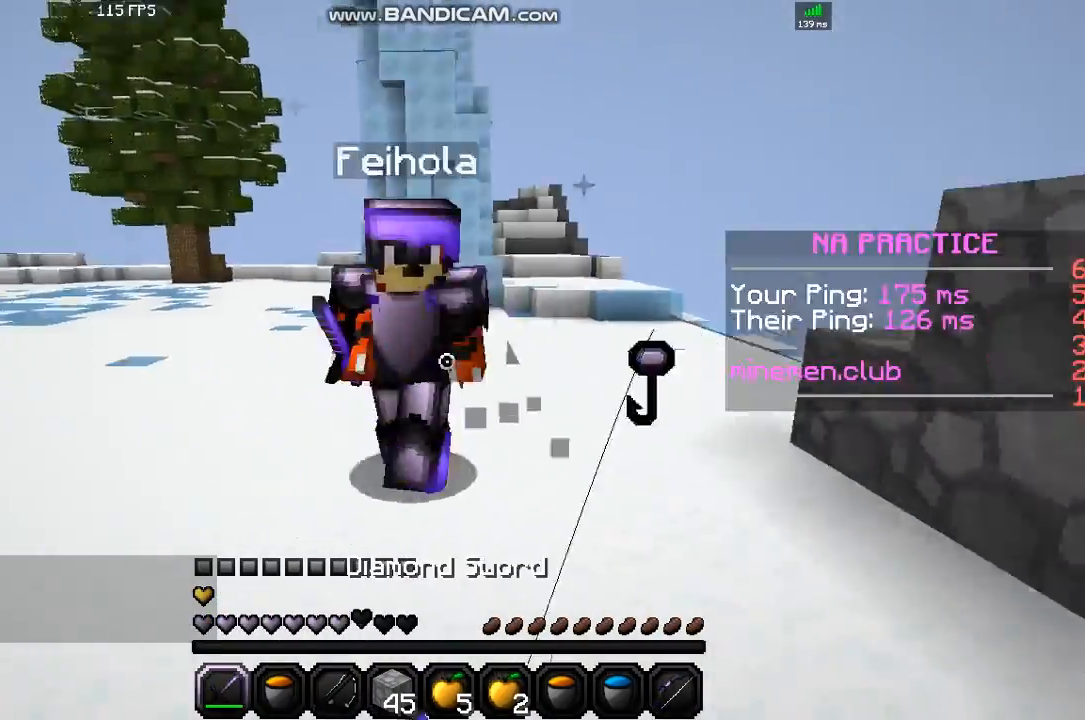
{"keys": ["up"], "mouse": ["left"], "events": [[134, "mouse_left", "down"]]}
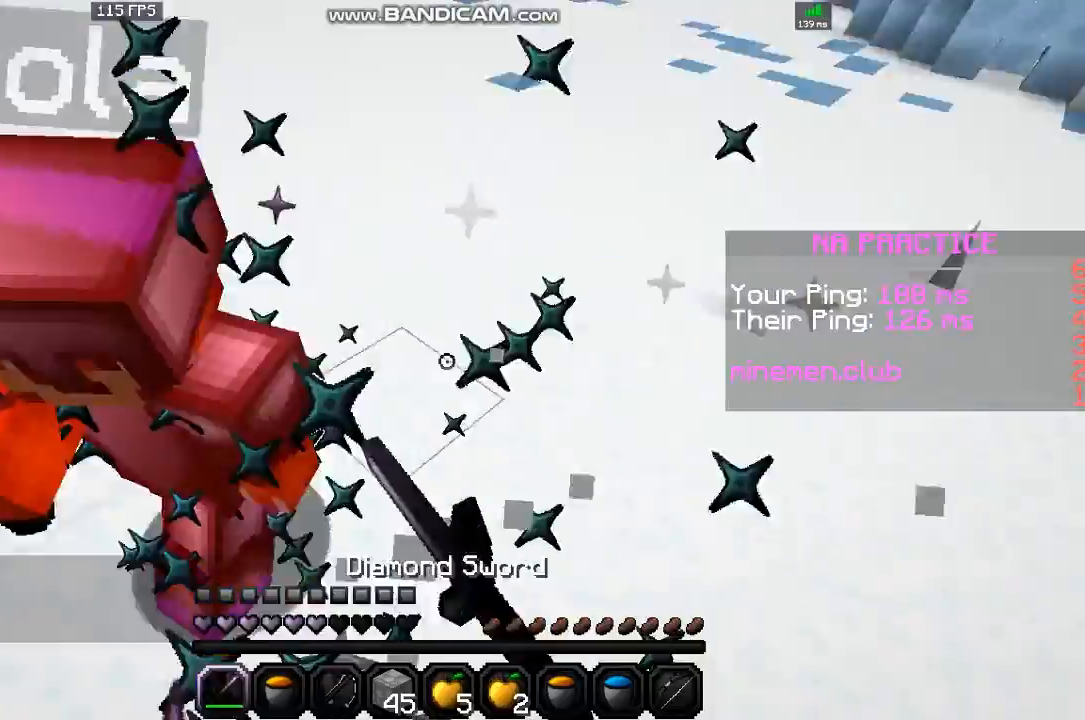
{"keys": ["left", "up"], "mouse": ["left"], "events": [[167, "mouse_left", "up"], [200, "left", "down"], [233, "mouse_left", "down"]]}
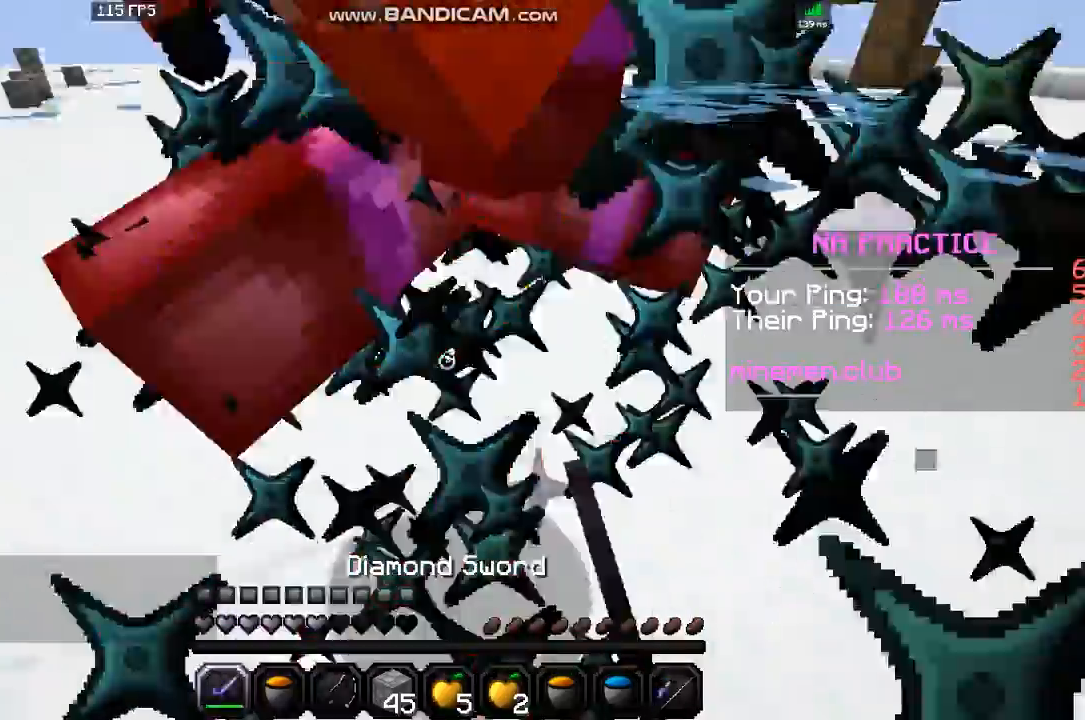
{"keys": ["left", "up"], "mouse": ["left"], "events": []}
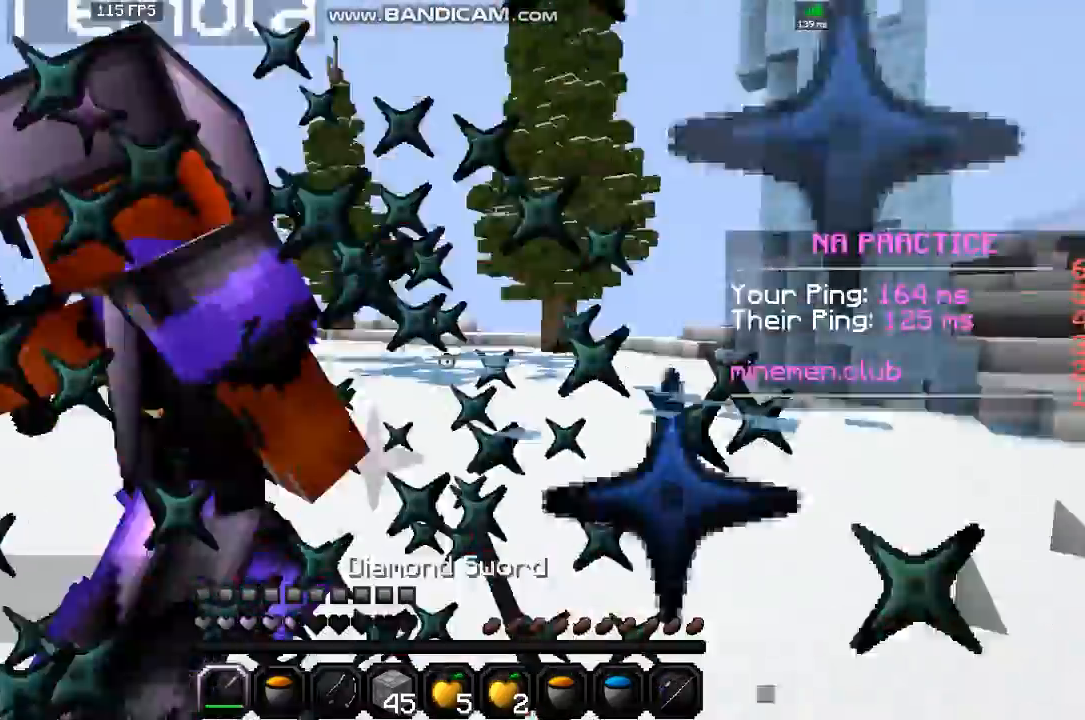
{"keys": ["left", "up"], "mouse": ["left"], "events": [[167, "mouse_left", "up"], [233, "mouse_left", "down"]]}
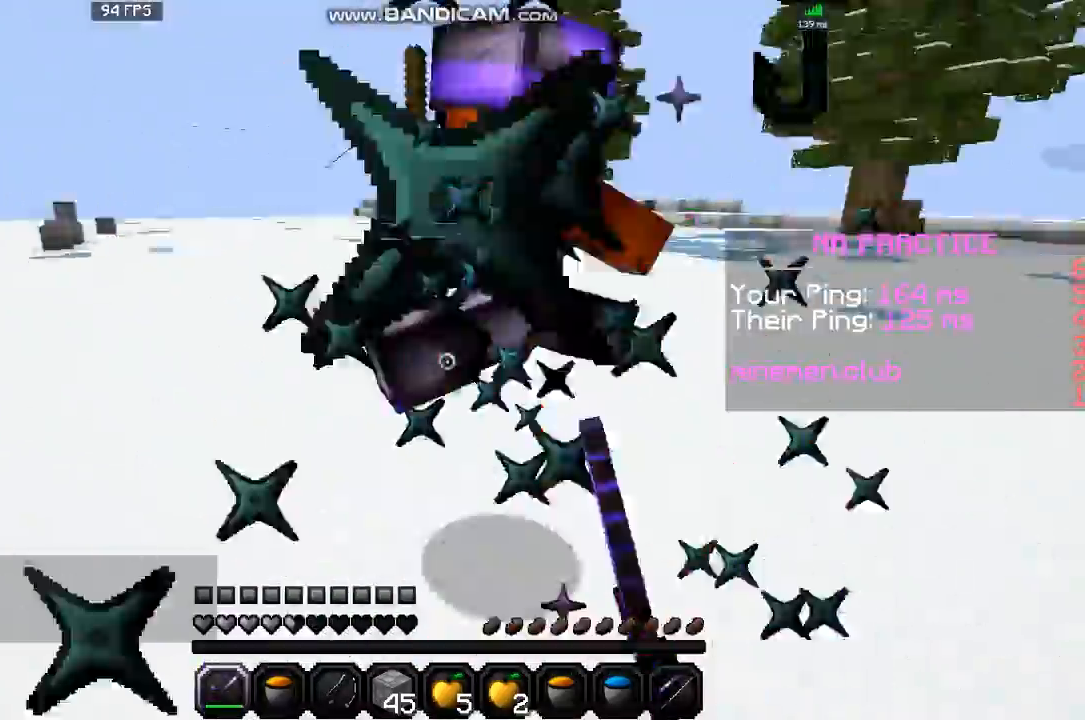
{"keys": ["left", "up"], "mouse": ["left"], "events": [[67, "left", "up"], [234, "left", "down"]]}
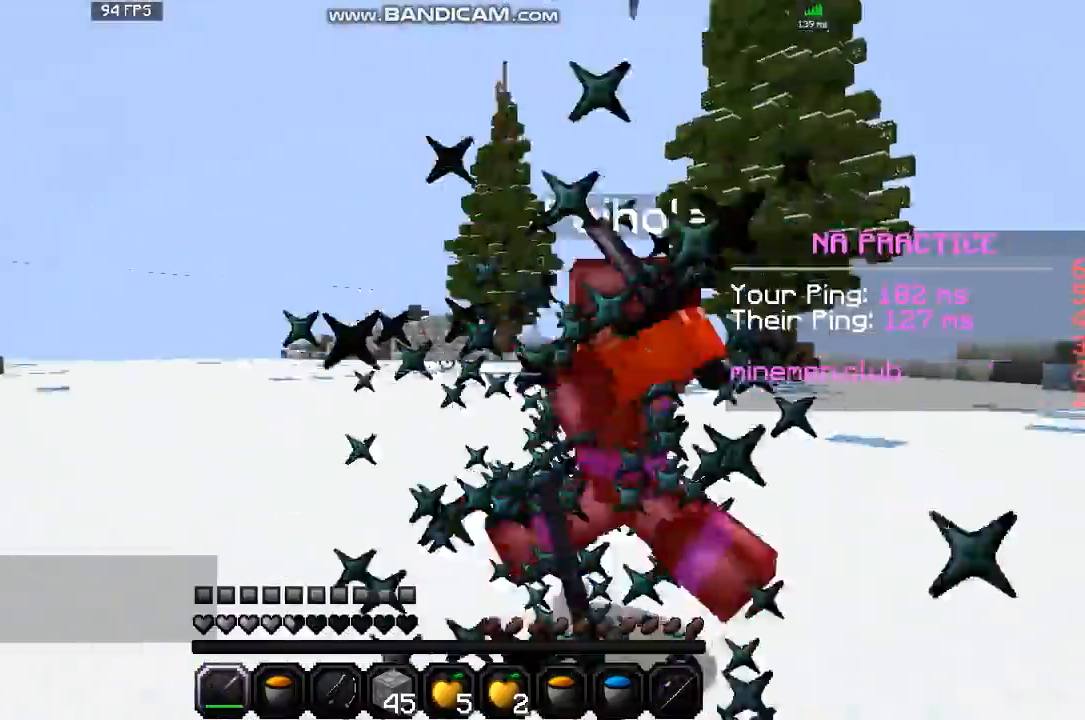
{"keys": ["left", "up"], "mouse": ["left"], "events": []}
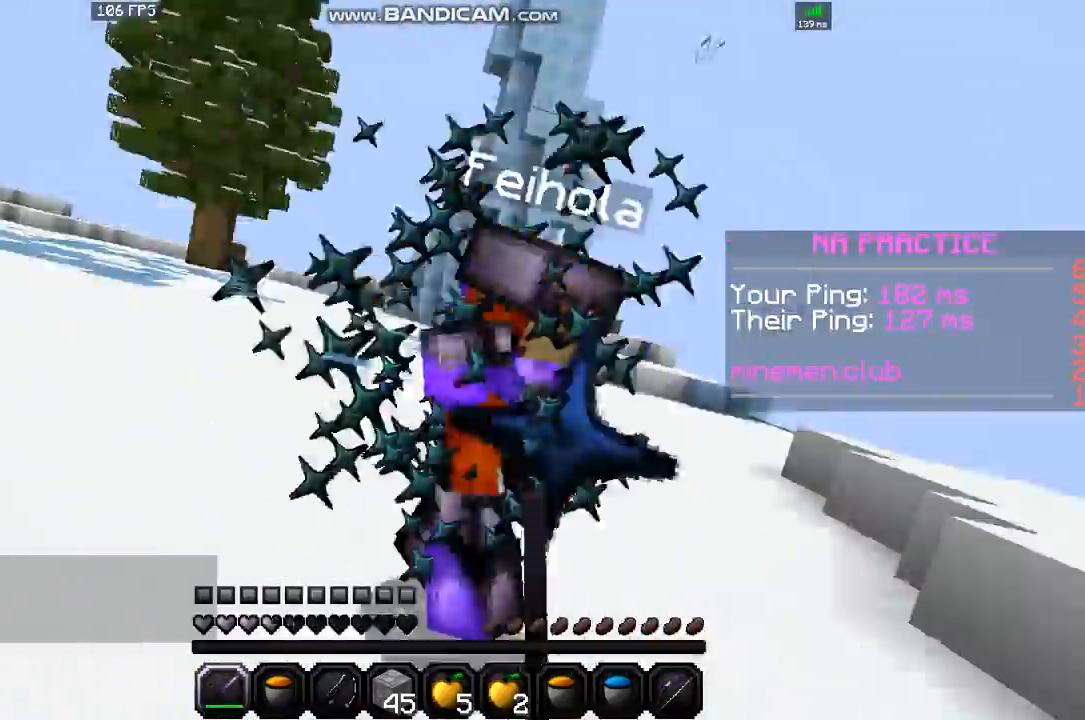
{"keys": ["left", "up"], "mouse": ["left"], "events": [[34, "mouse_left", "up"], [101, "mouse_left", "down"]]}
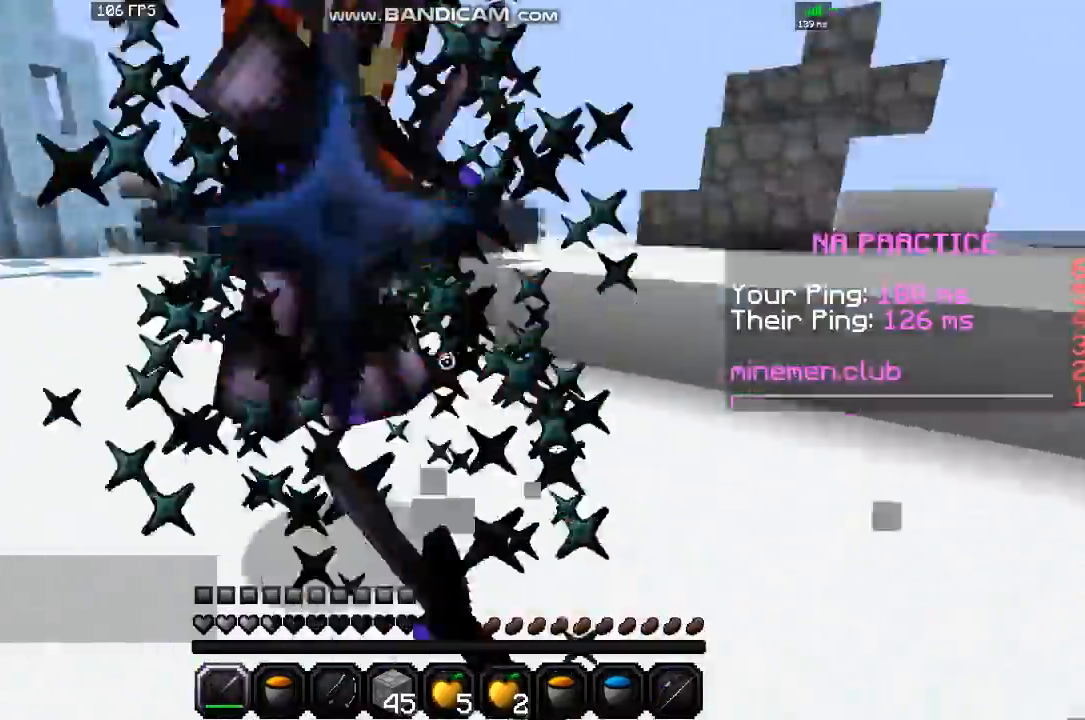
{"keys": ["left", "up"], "mouse": ["left"], "events": []}
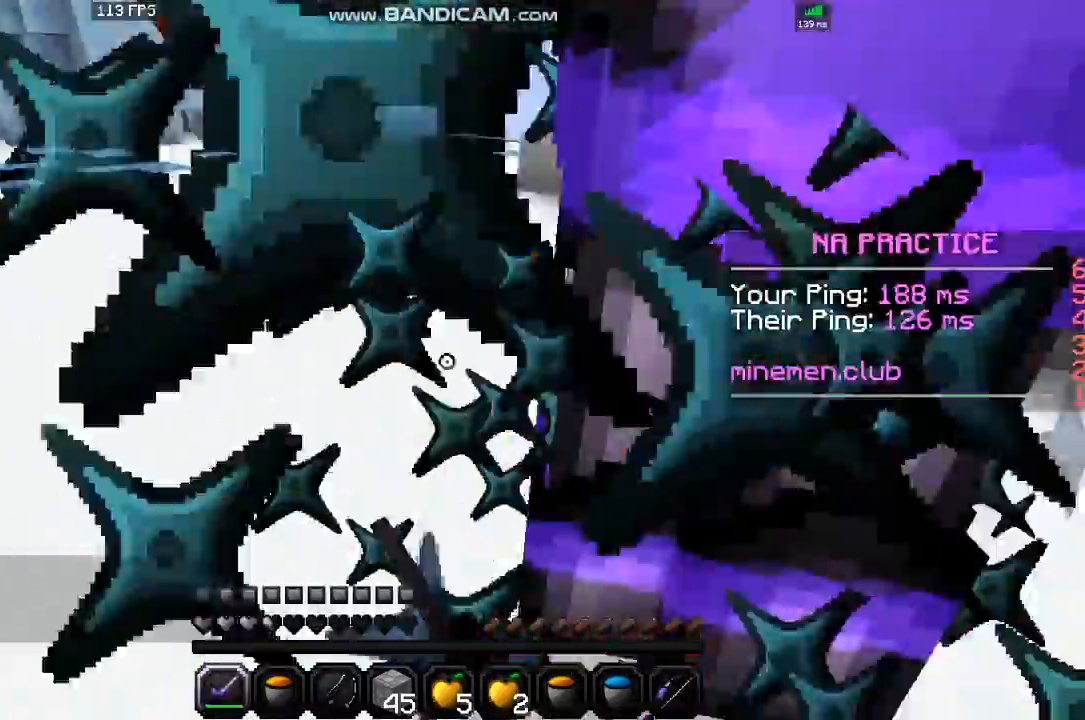
{"keys": ["left", "up"], "mouse": ["left"], "events": [[267, "mouse_left", "up"], [334, "mouse_left", "down"]]}
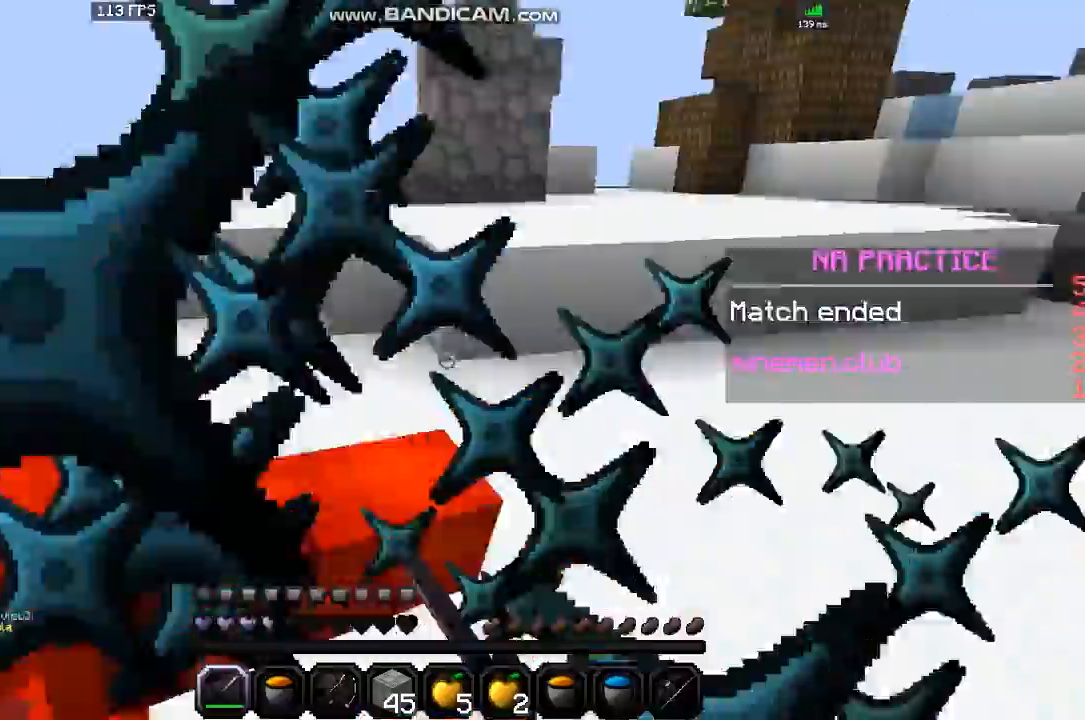
{"keys": ["up"], "mouse": [], "events": [[334, "left", "up"], [334, "mouse_left", "up"]]}
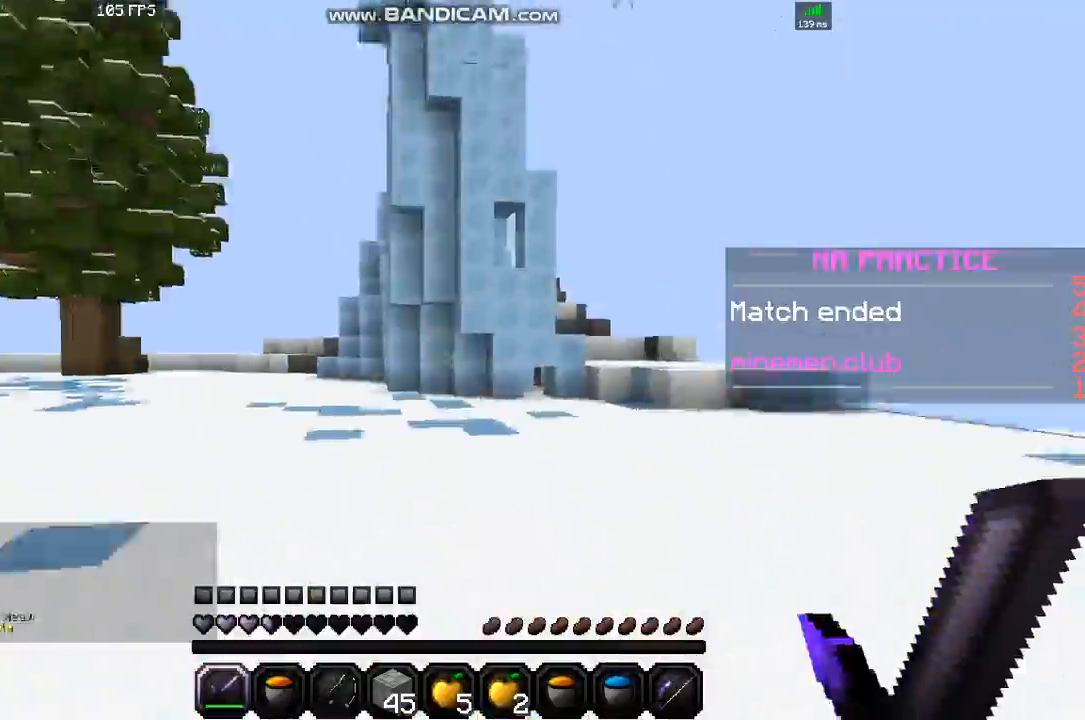
{"keys": ["up"], "mouse": ["right"], "events": [[501, "mouse_right", "down"]]}
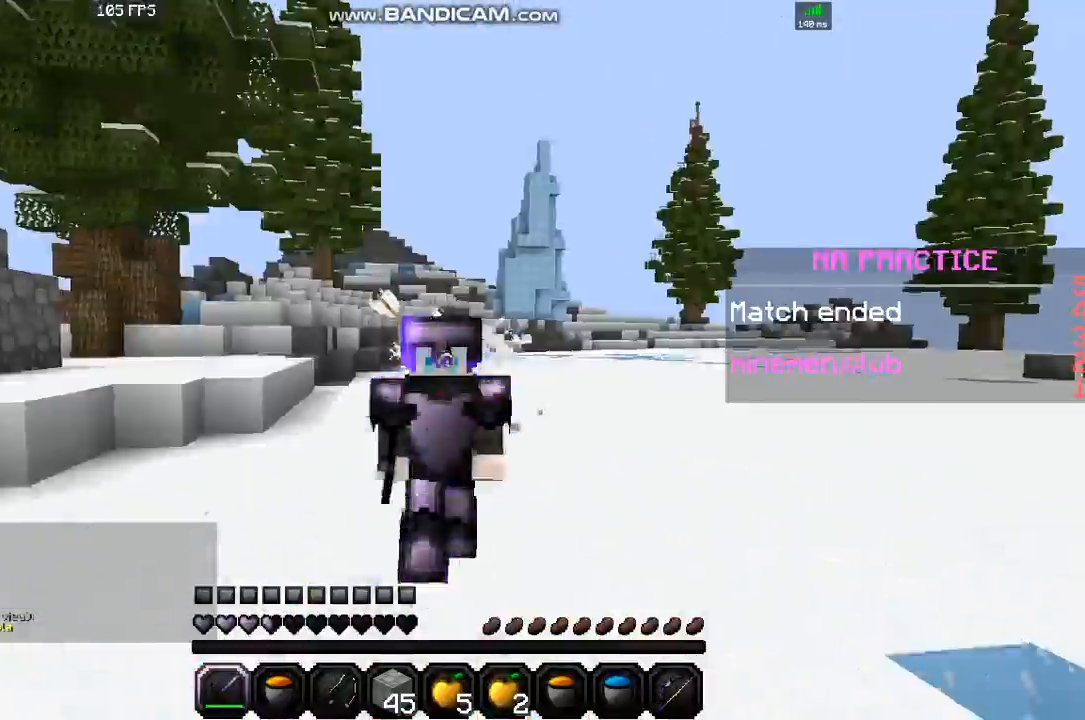
{"keys": [], "mouse": ["right"], "events": [[167, "up", "up"]]}